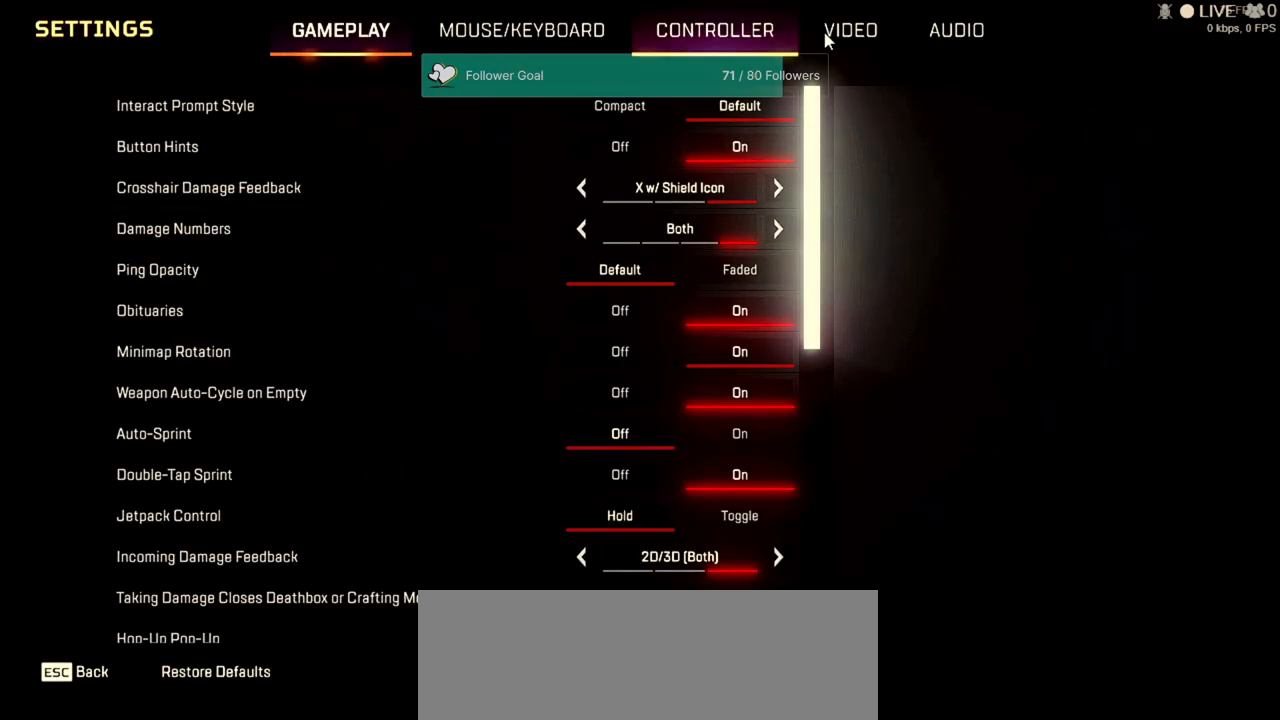
Gameplay with keyboard and mouse; each line is a JSON object with the keys and mouse buttons held at the frame after it. "events" lists presses ("down") and releases ("up") of "1", "2", "3", "4", "5", "a", "alt", "b", "c", "ctrl", "d", "e", "f", "q", "r", "s", "shift", "space", "t", "tab", "v", "w", "x", "z", "mouse_left", "mouse_wheel" and "mouse_right" between this image and that frame as [ms after this image, input, new state], when the widget could be followed in between. "mouse_left", "mouse_wheel", "mouse_right" = the "left", "wheel", "right" buttons of the "mouse" list. No other keys are recorded. "wheel" means that the mouse wheel is clicked or scrolled. Not read: mouse_move tilde.
{"keys": [], "mouse": [], "events": [[400, "mouse_left", "down"], [500, "mouse_left", "up"]]}
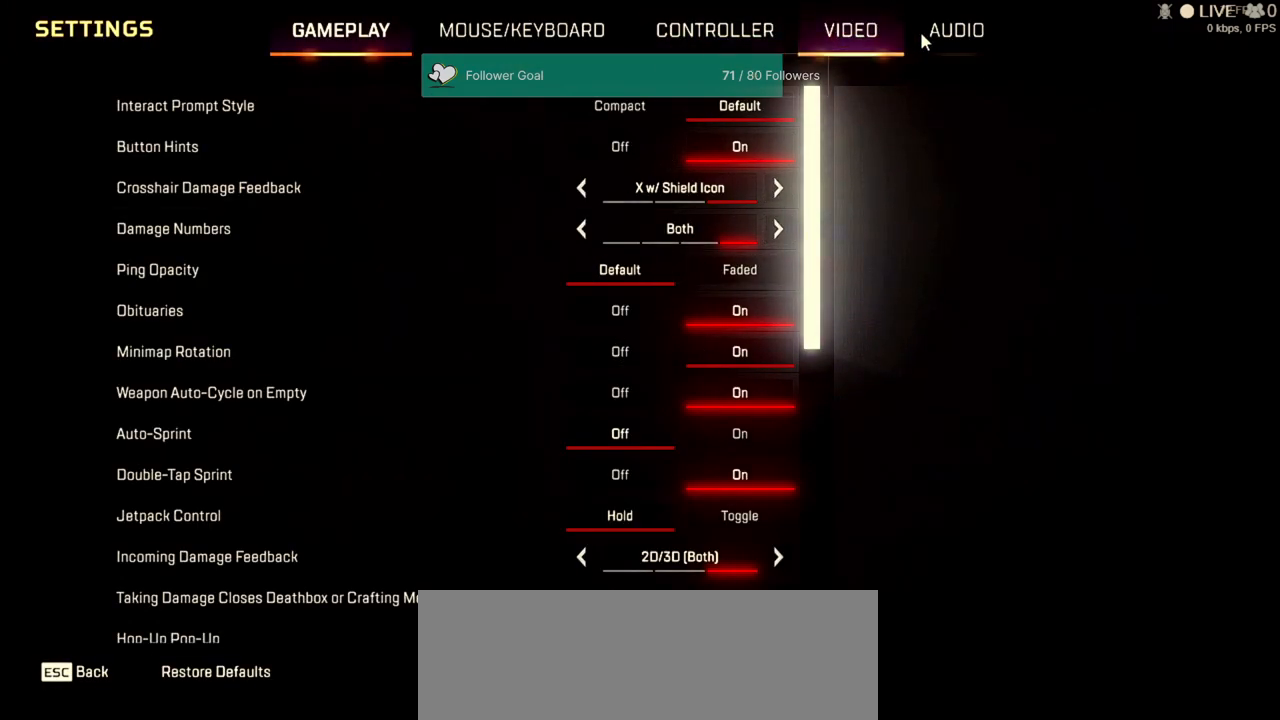
{"keys": [], "mouse": [], "events": [[200, "mouse_left", "down"], [233, "mouse_left", "up"]]}
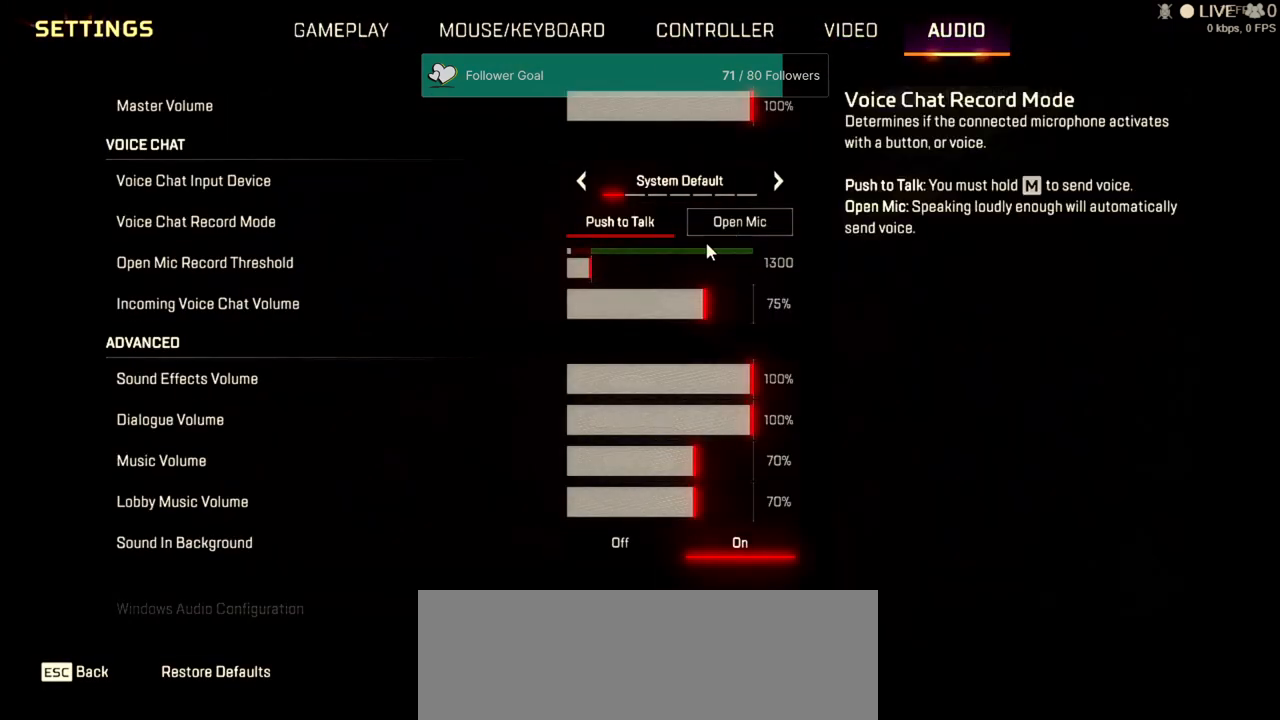
{"keys": [], "mouse": [], "events": []}
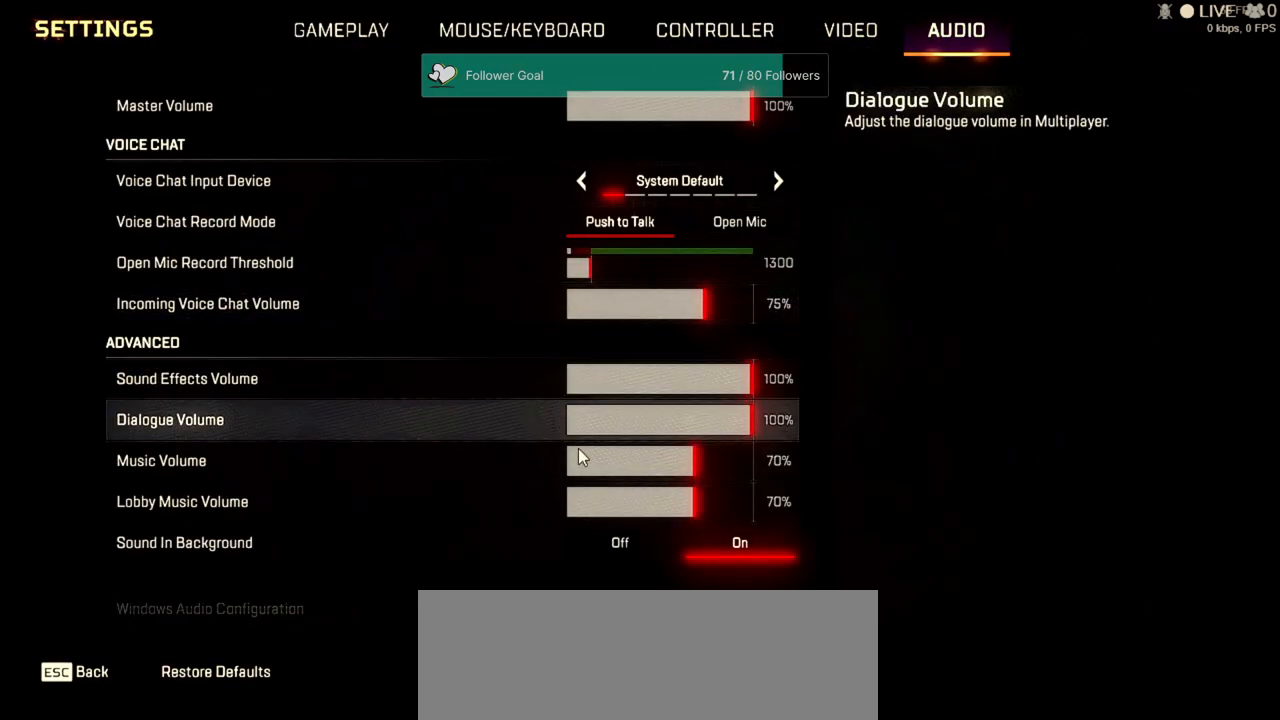
{"keys": [], "mouse": [], "events": []}
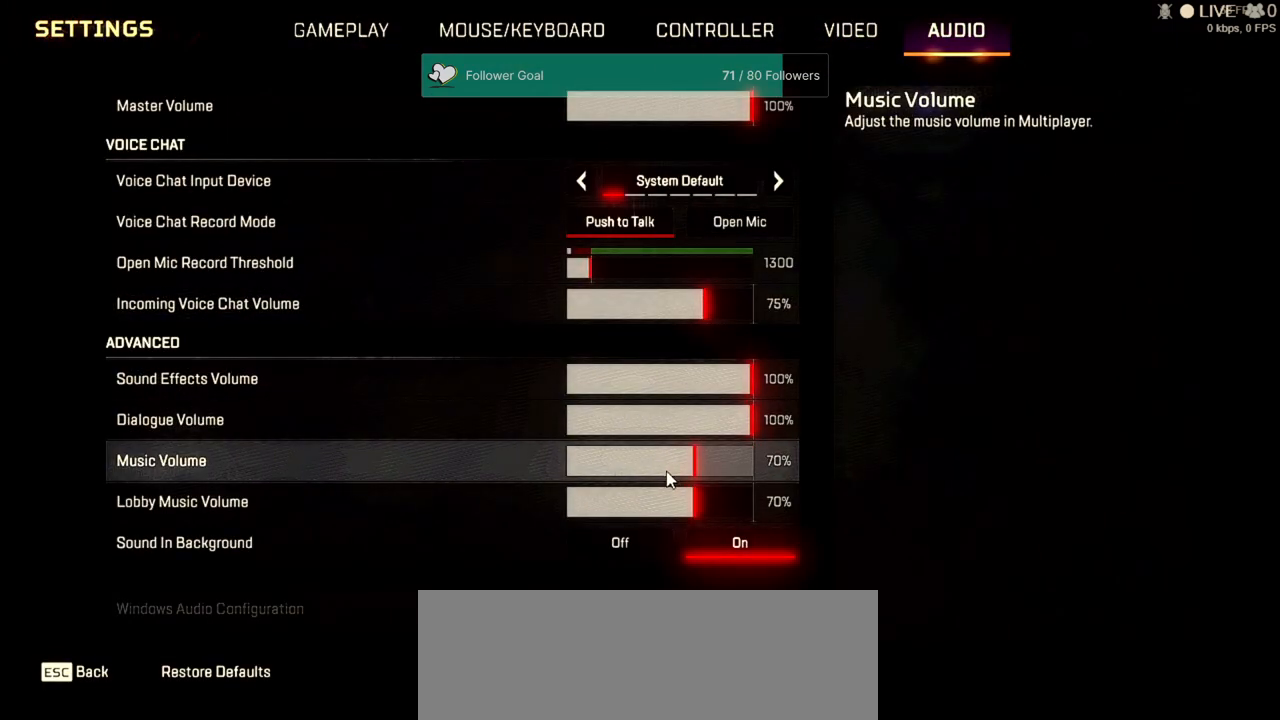
{"keys": [], "mouse": ["left"], "events": [[400, "mouse_left", "down"]]}
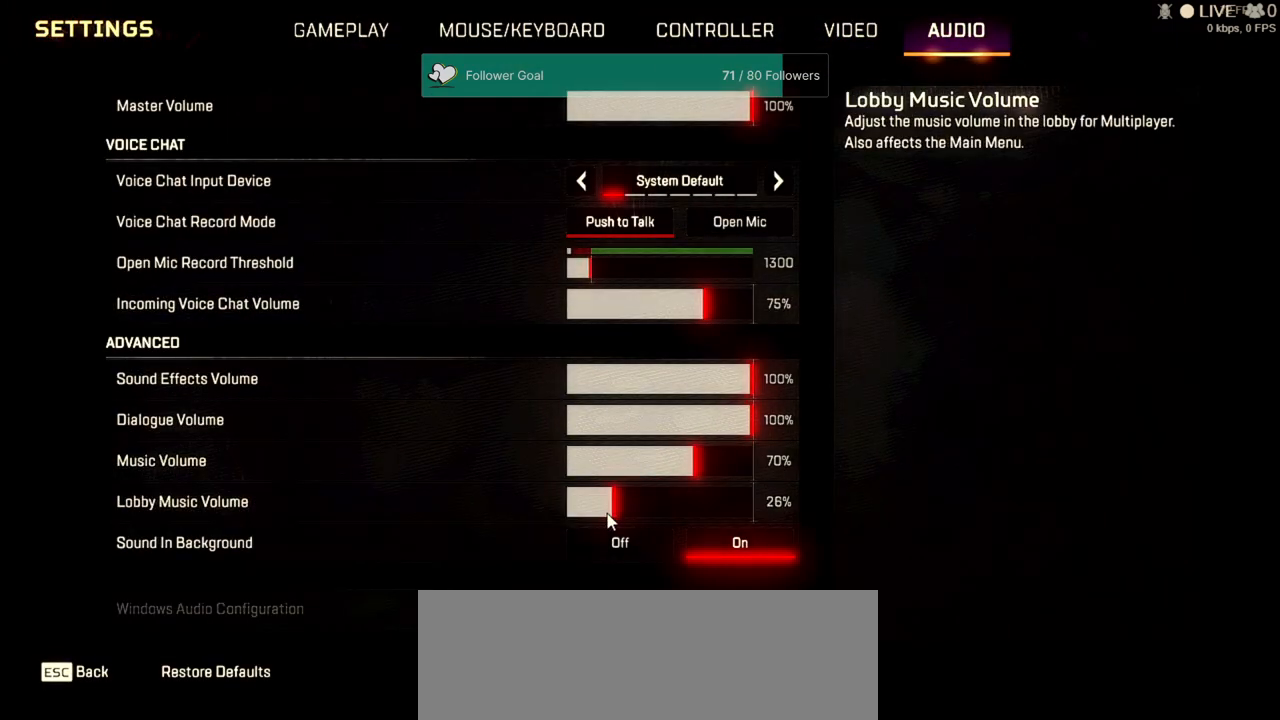
{"keys": [], "mouse": [], "events": [[367, "mouse_left", "up"]]}
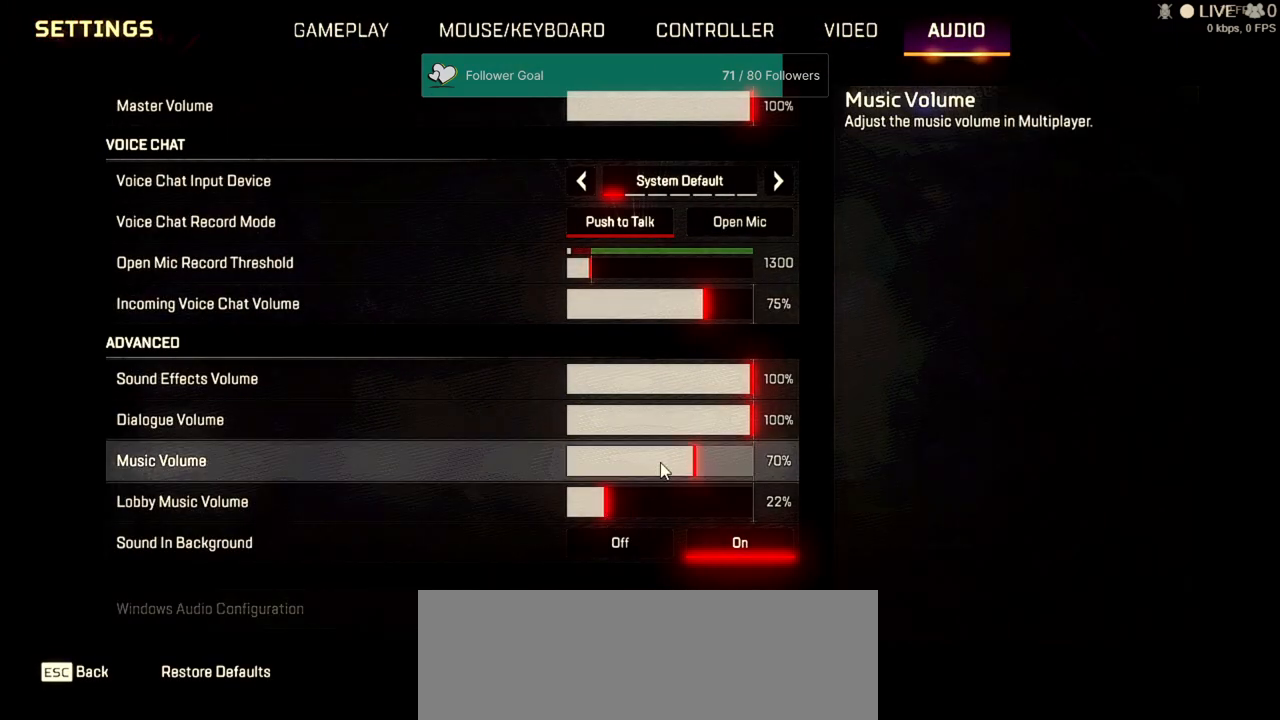
{"keys": [], "mouse": [], "events": [[133, "mouse_left", "down"], [367, "mouse_left", "up"]]}
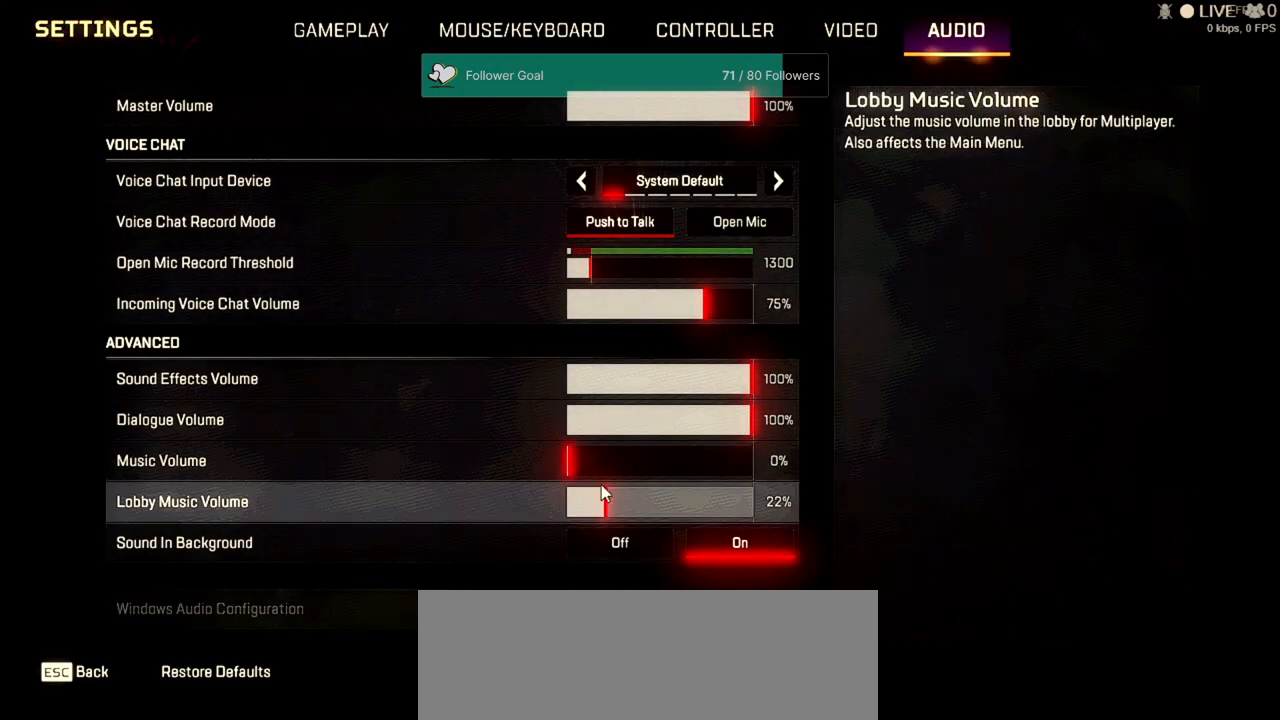
{"keys": [], "mouse": [], "events": []}
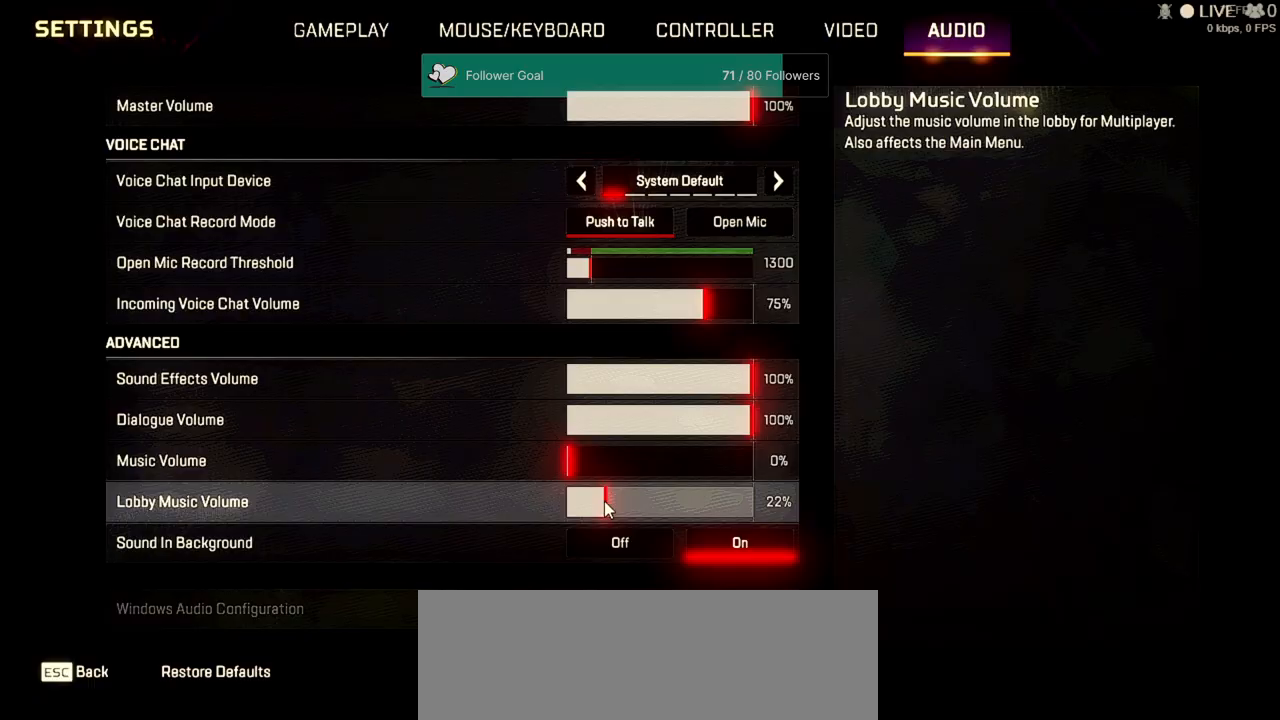
{"keys": [], "mouse": [], "events": [[67, "mouse_left", "down"], [300, "mouse_left", "up"]]}
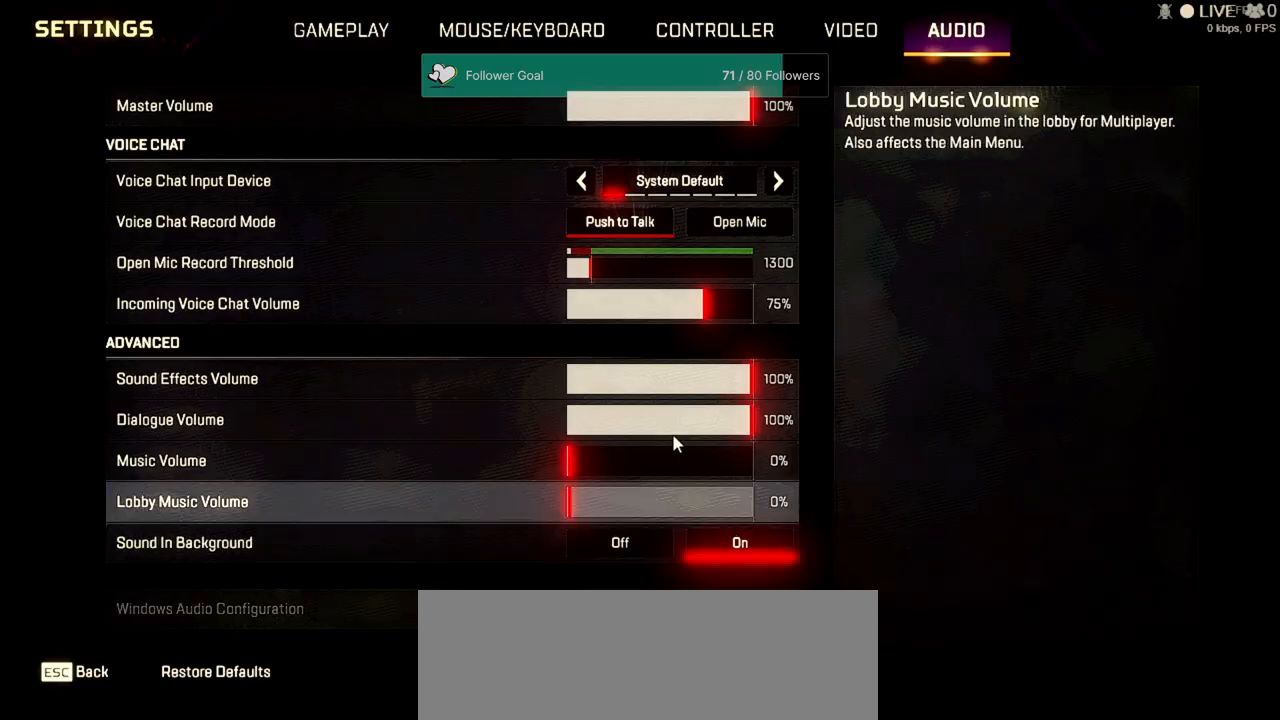
{"keys": [], "mouse": [], "events": []}
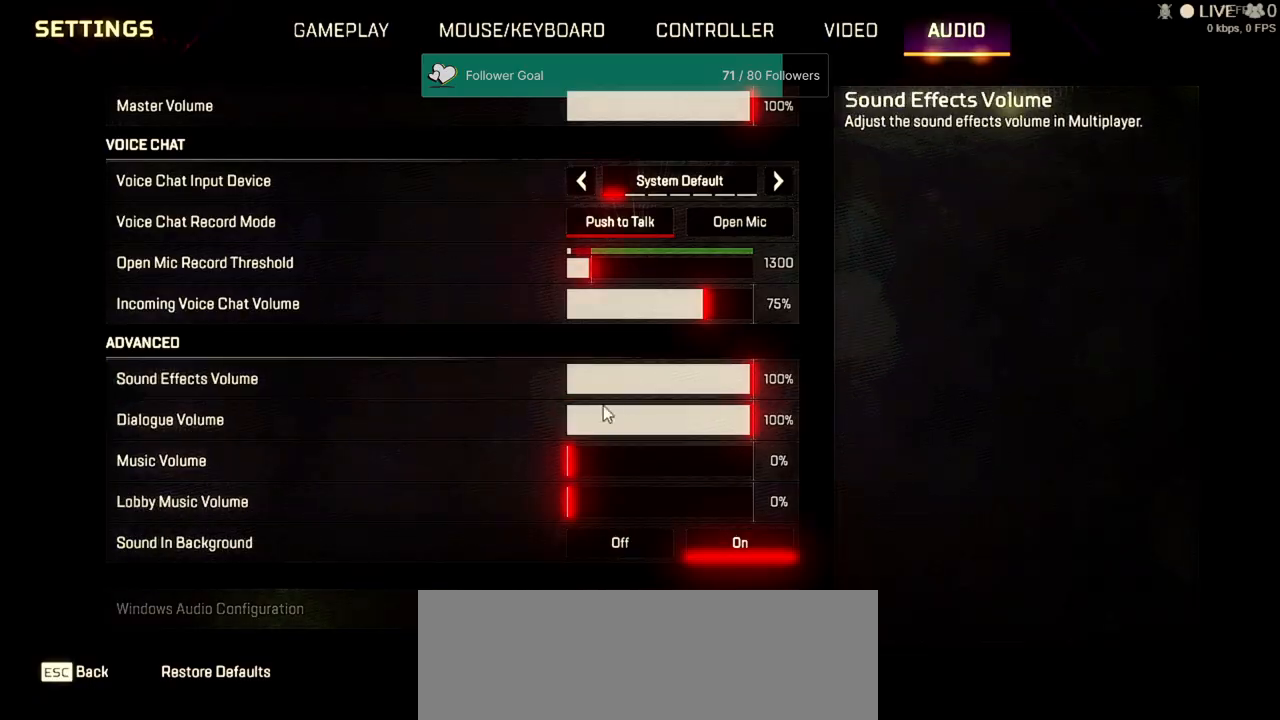
{"keys": [], "mouse": [], "events": []}
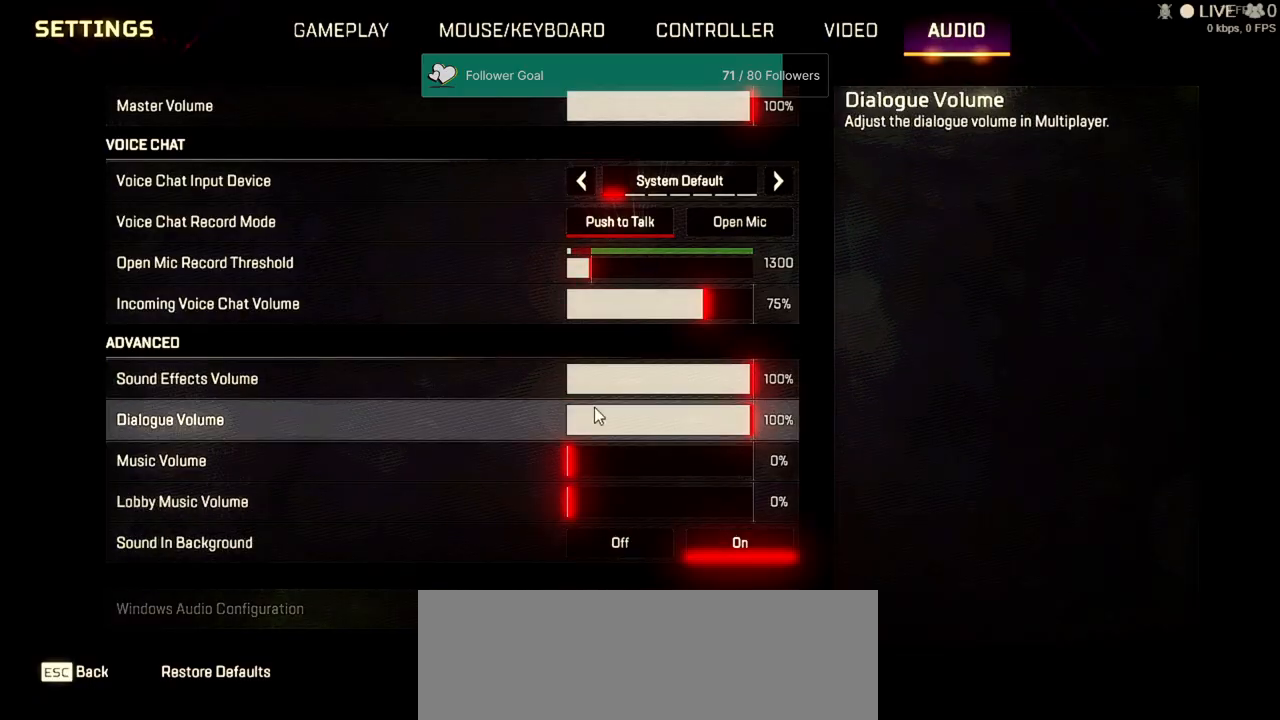
{"keys": [], "mouse": [], "events": []}
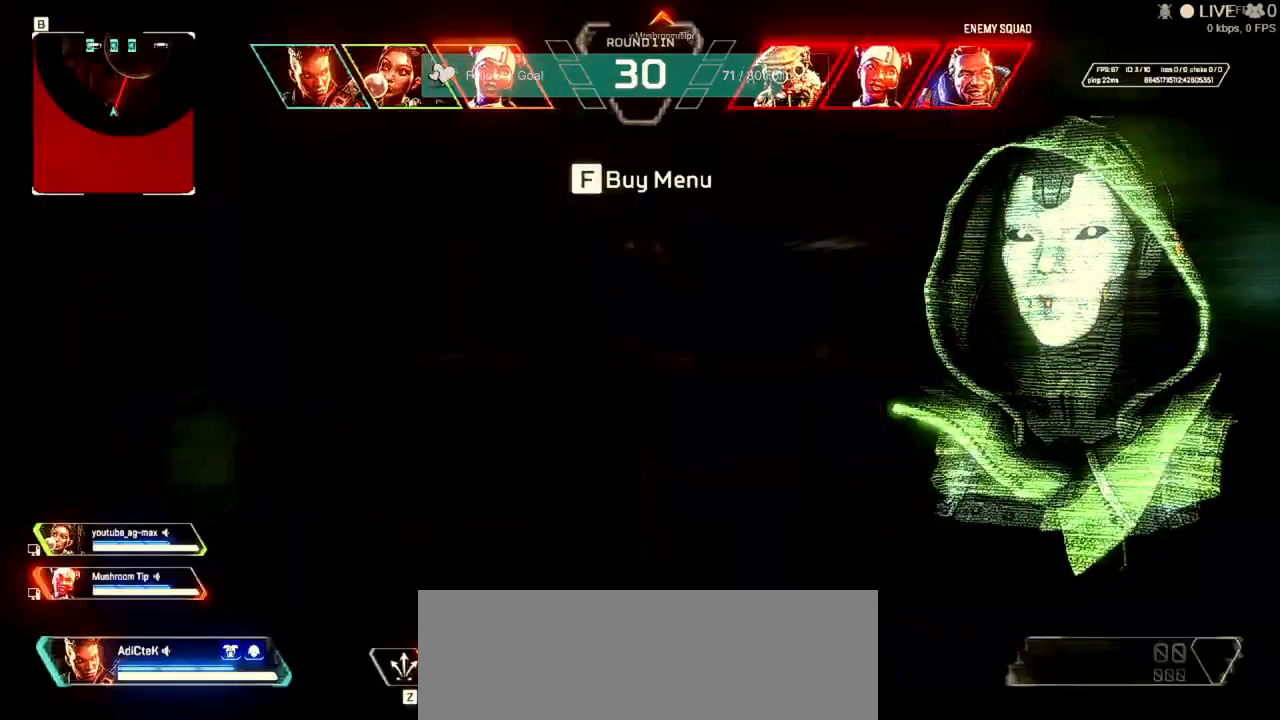
{"keys": [], "mouse": [], "events": []}
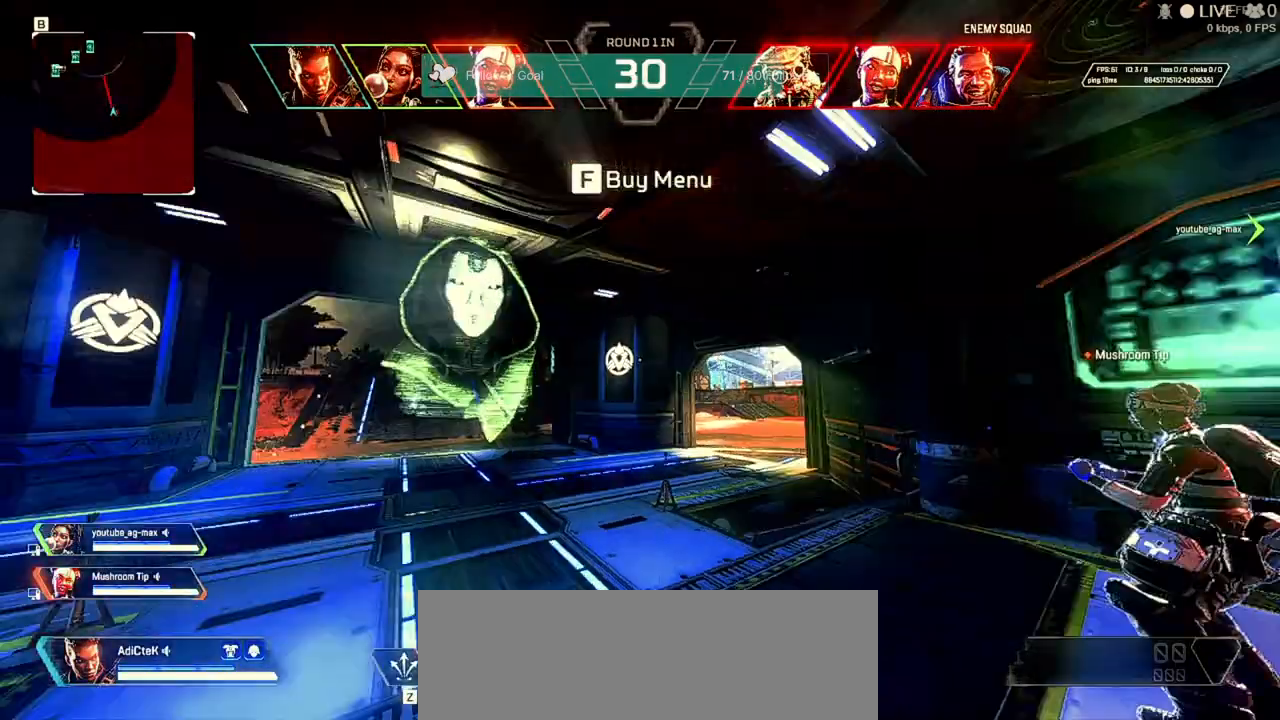
{"keys": [], "mouse": [], "events": []}
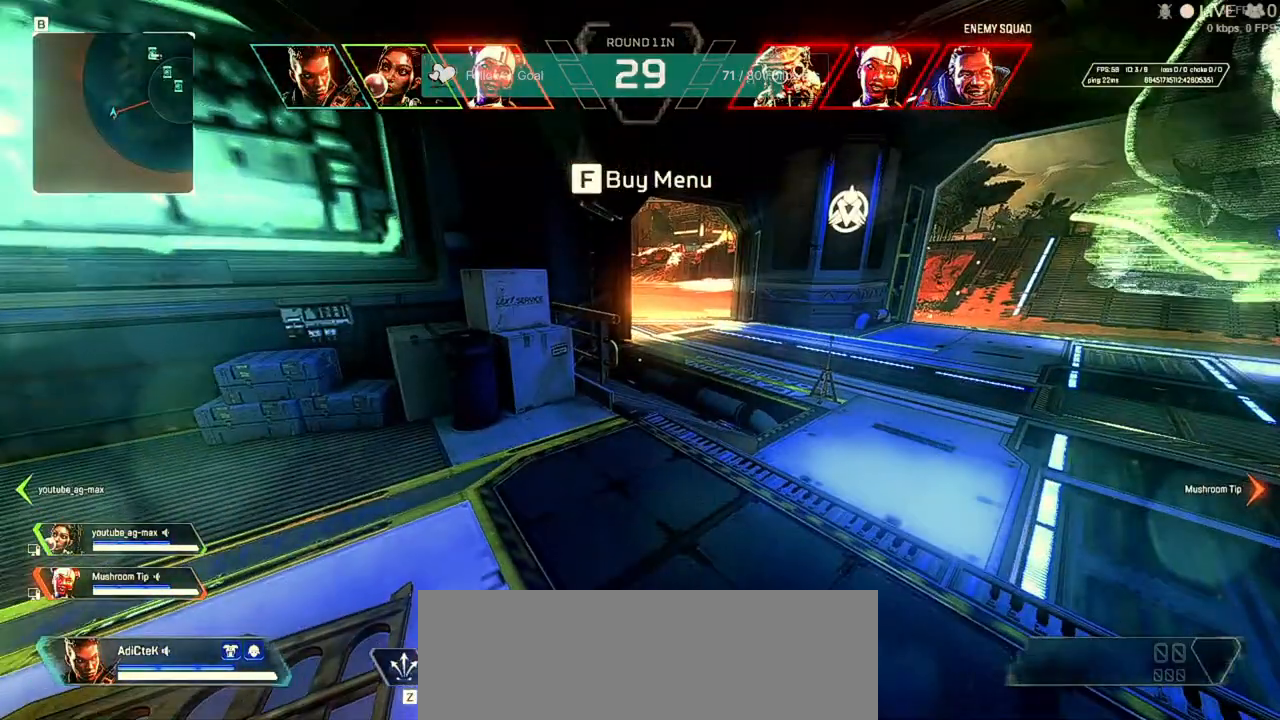
{"keys": [], "mouse": [], "events": []}
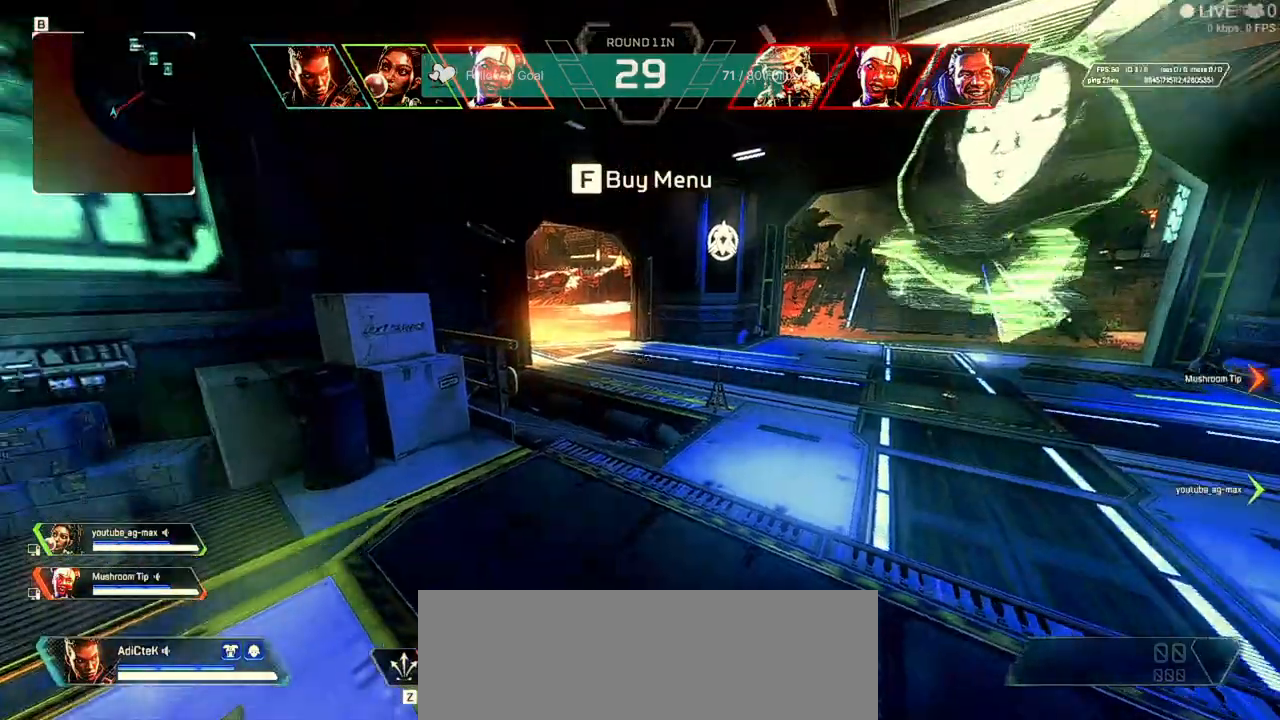
{"keys": [], "mouse": [], "events": []}
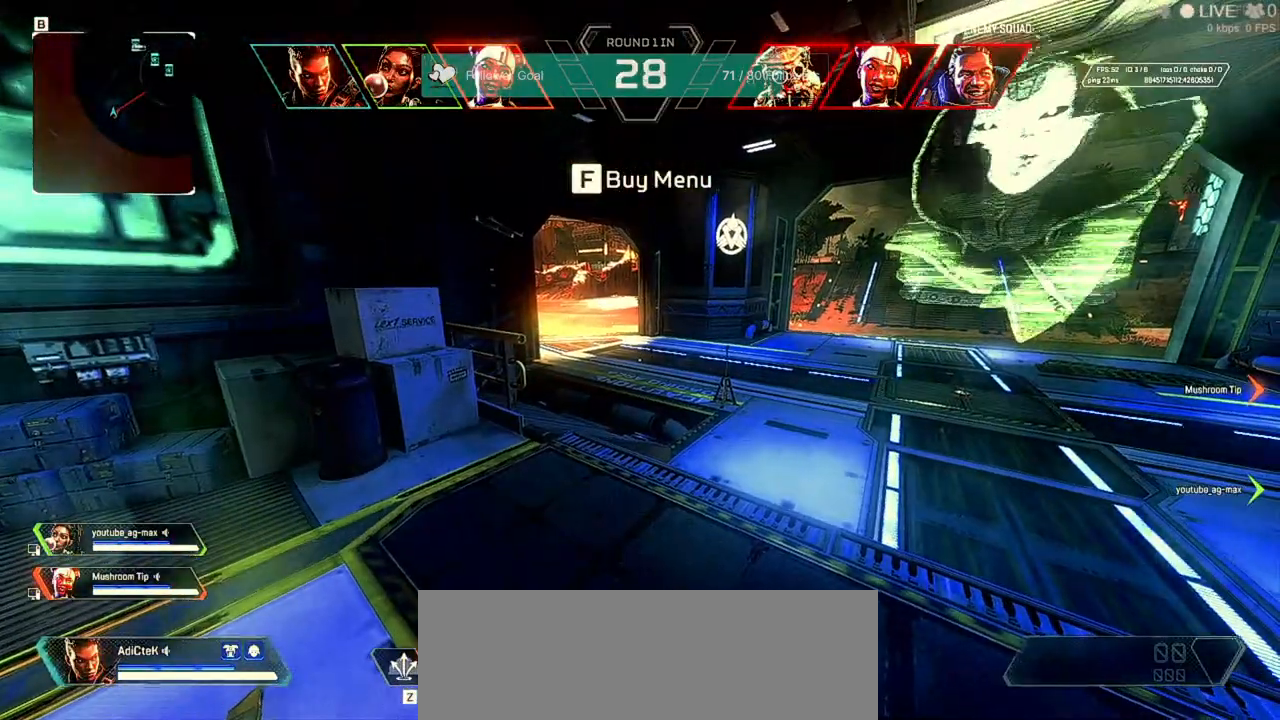
{"keys": ["shift"], "mouse": [], "events": [[167, "w", "down"], [433, "shift", "down"], [467, "w", "up"]]}
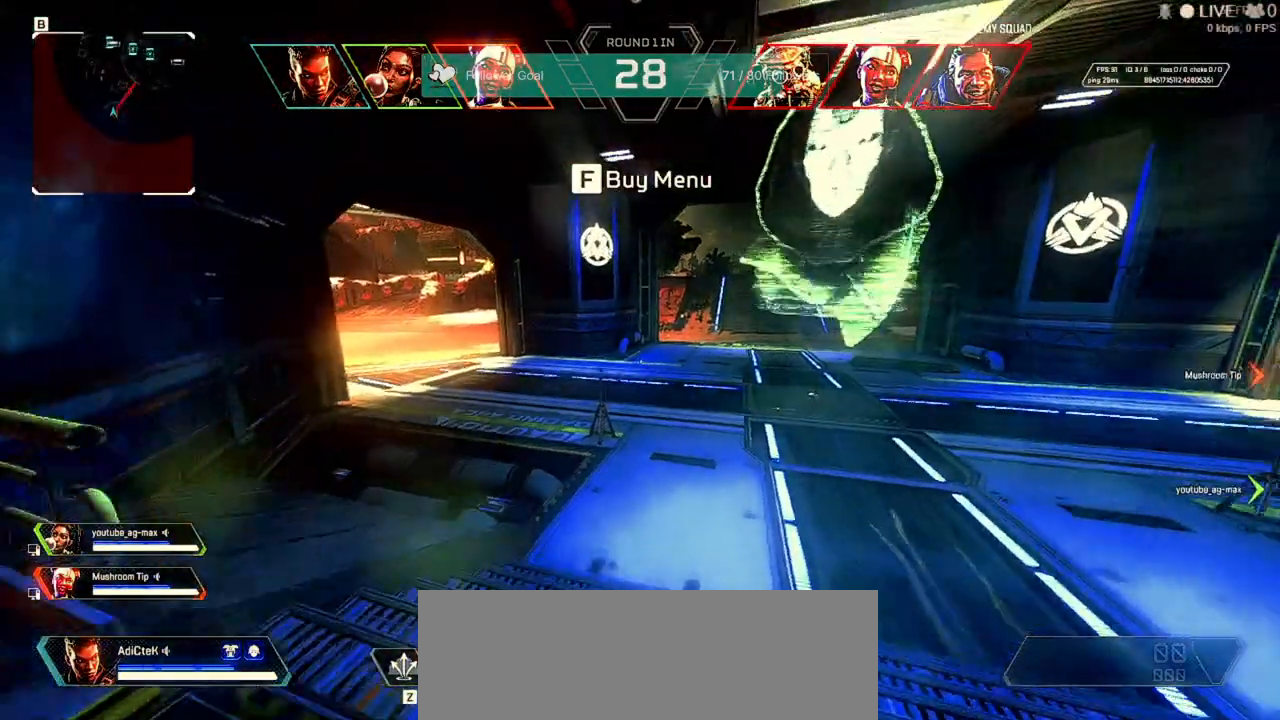
{"keys": ["w"], "mouse": [], "events": [[100, "shift", "up"], [400, "w", "down"]]}
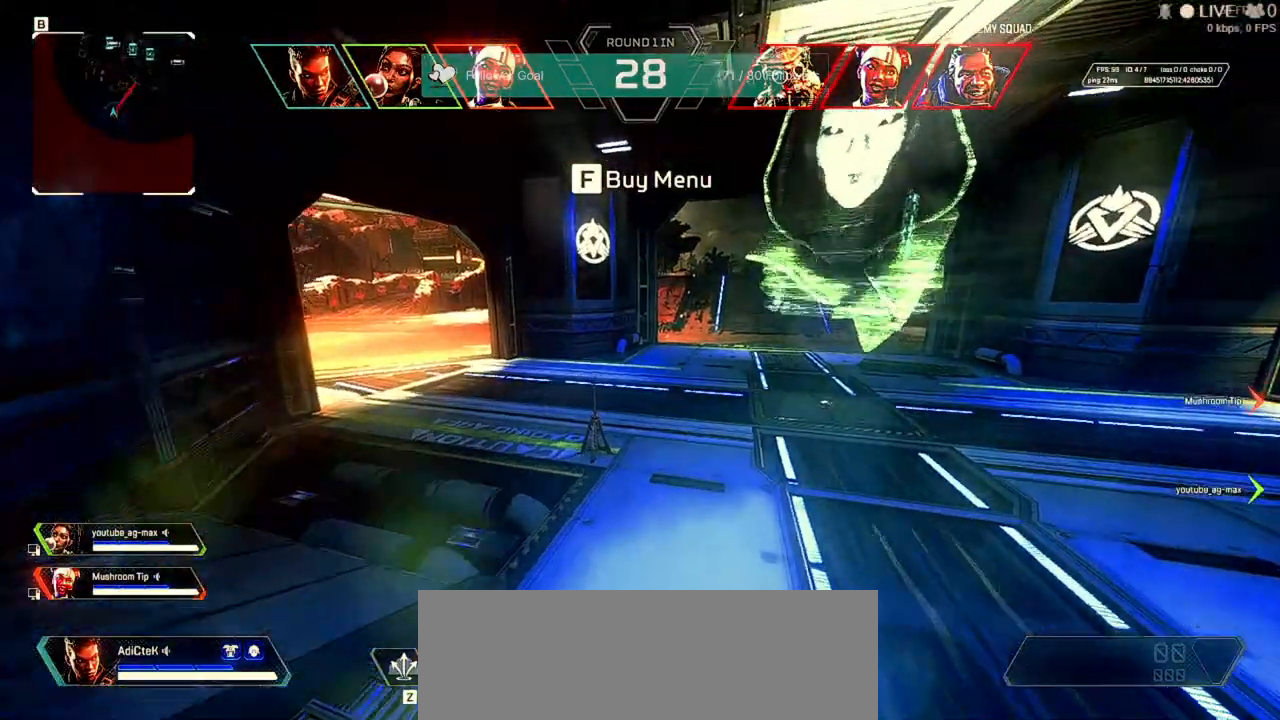
{"keys": ["s"], "mouse": [], "events": [[33, "w", "up"], [433, "s", "down"]]}
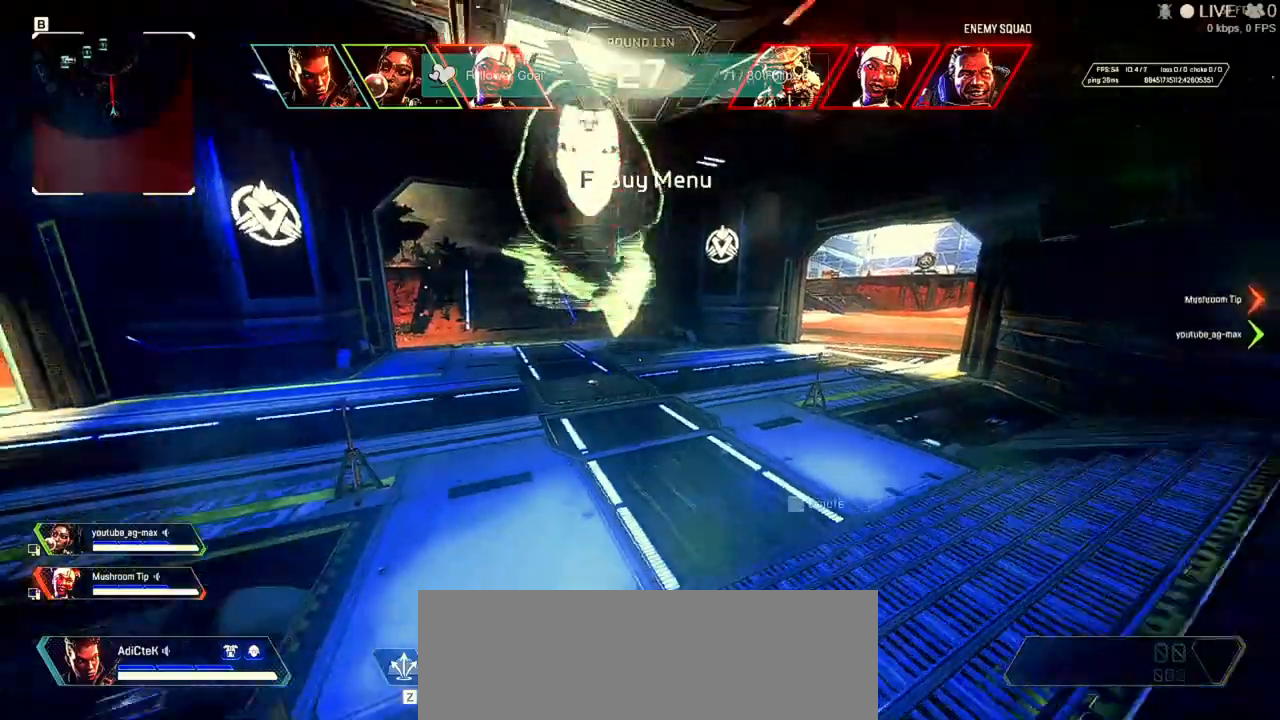
{"keys": [], "mouse": []}
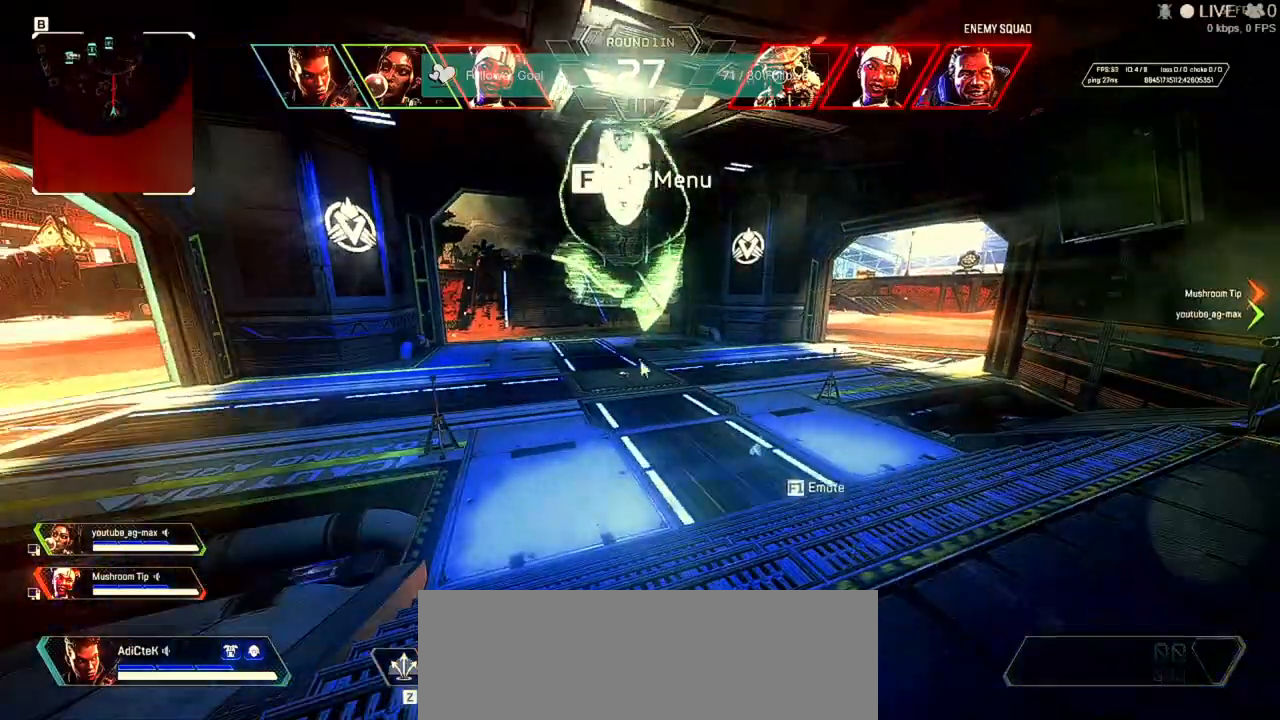
{"keys": [], "mouse": [], "events": []}